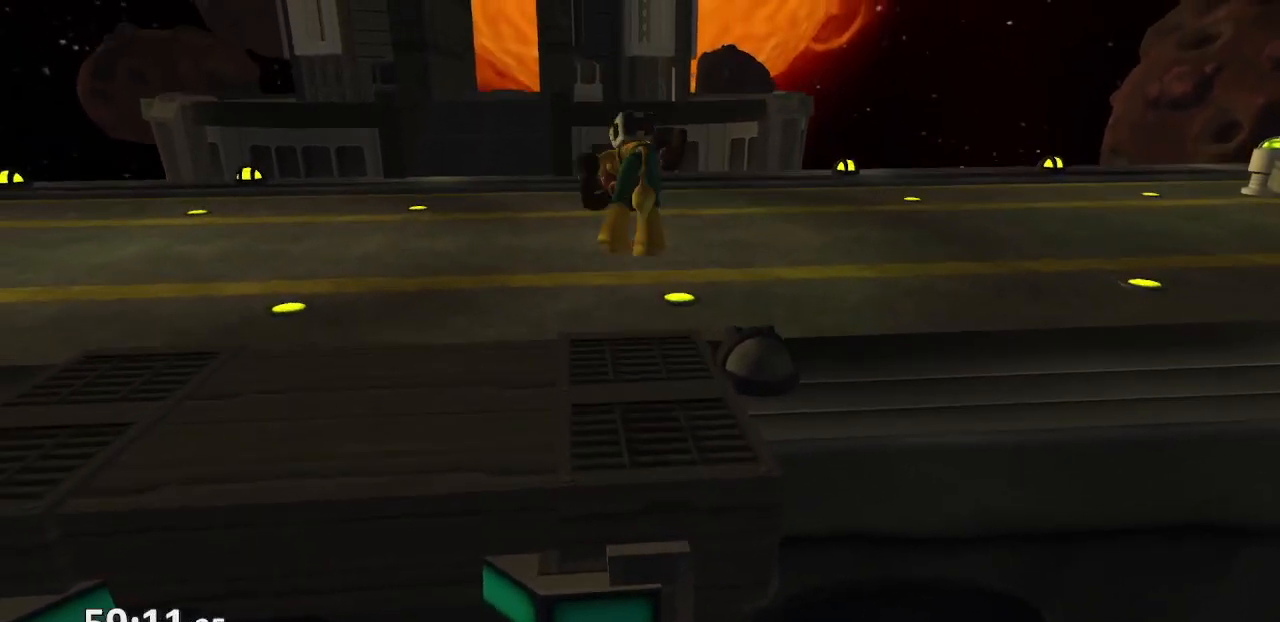
Gameplay with a controller (PlayStation layout); each line is a JSON object with the inputs held at the frame after it. "events" lists button and stick changes between this image and that frame as [ms after this image, input, new state], when the widget could be followed in between. Not read: L3 R3.
{"buttons": [], "left_stick": "up", "right_stick": "center", "events": [[17, "left_stick", "up-right"], [17, "right_stick", "down-left"], [83, "right_stick", "left"], [417, "left_stick", "up"], [433, "right_stick", "center"]]}
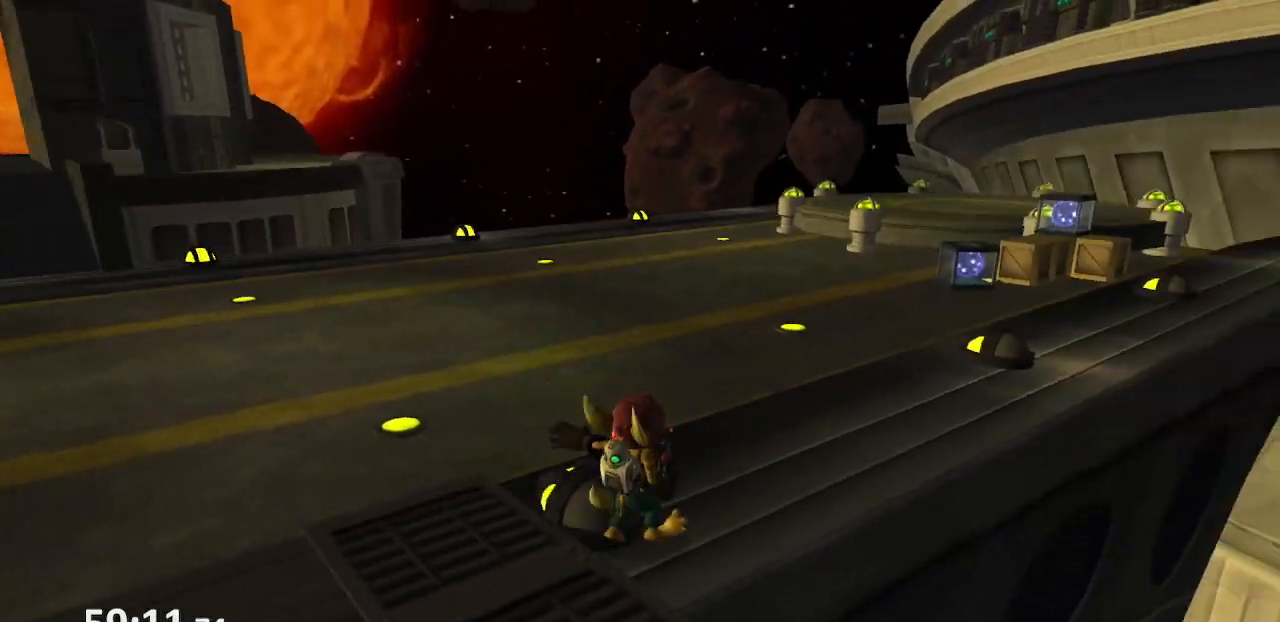
{"buttons": ["CROSS", "R1"], "left_stick": "up-left", "right_stick": "center", "events": [[267, "CROSS", "down"], [283, "R1", "down"], [317, "left_stick", "up-left"], [367, "R1", "up"], [417, "R1", "down"]]}
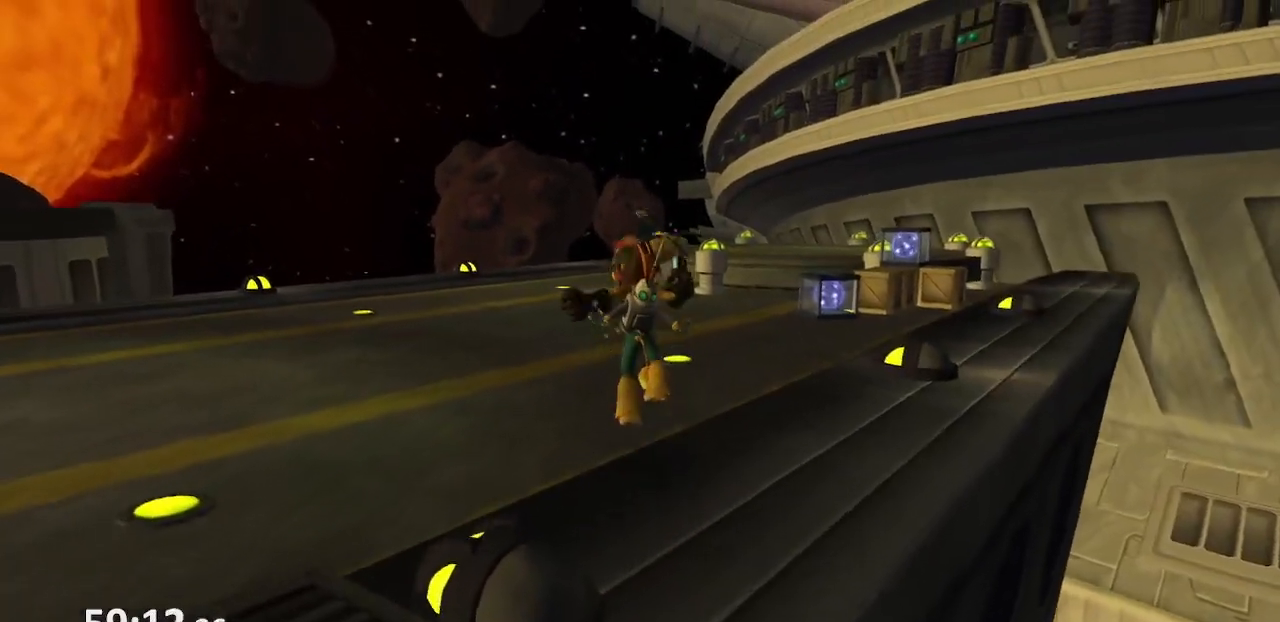
{"buttons": [], "left_stick": "center", "right_stick": "center", "events": [[117, "R1", "up"], [217, "CROSS", "up"], [350, "left_stick", "center"]]}
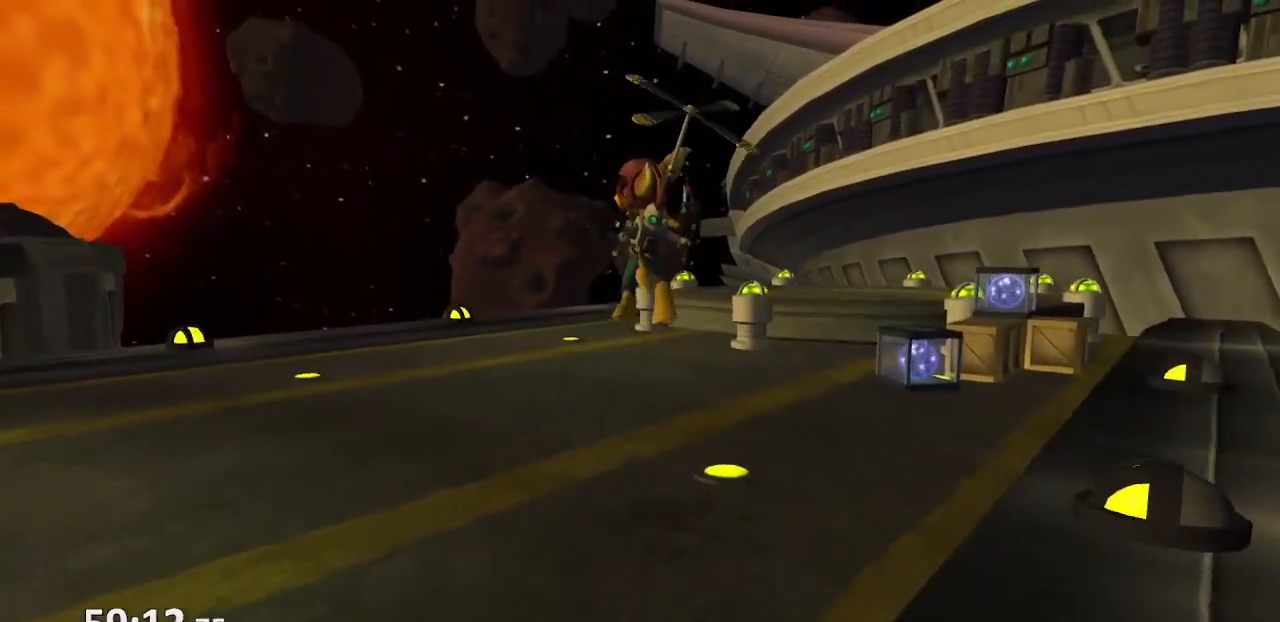
{"buttons": ["CROSS"], "left_stick": "center", "right_stick": "center", "events": [[483, "CROSS", "down"]]}
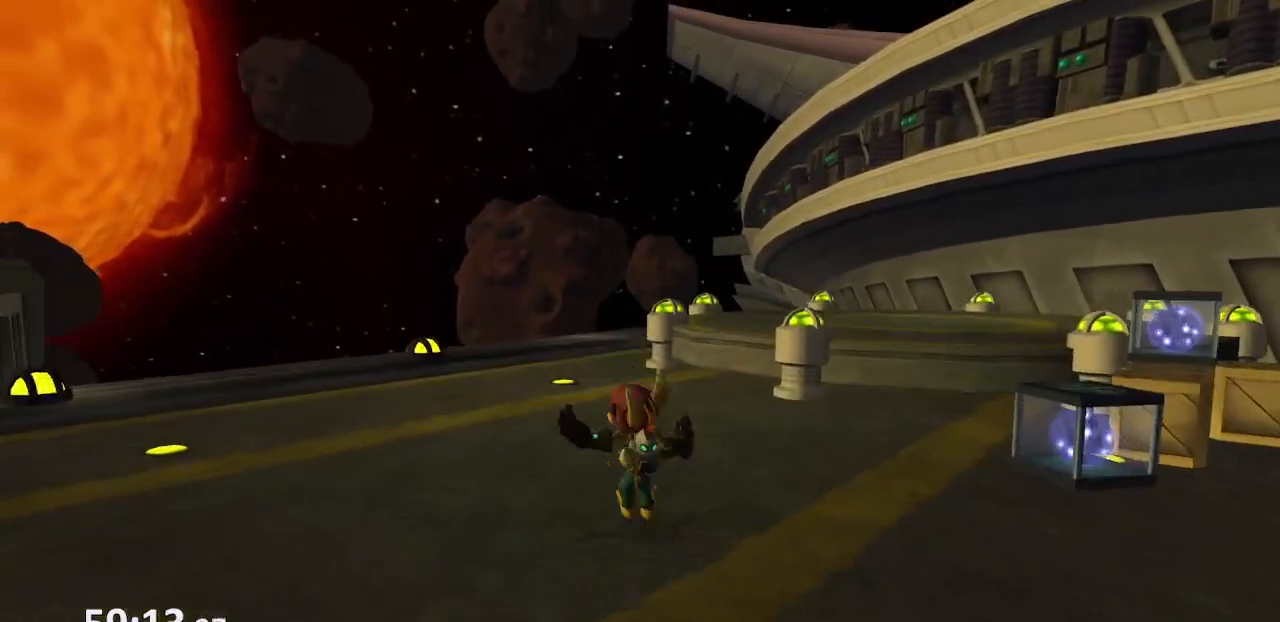
{"buttons": ["CROSS"], "left_stick": "center", "right_stick": "center", "events": [[17, "R1", "down"], [67, "left_stick", "left"], [83, "R1", "up"], [117, "R1", "down"], [400, "left_stick", "center"], [433, "R1", "up"]]}
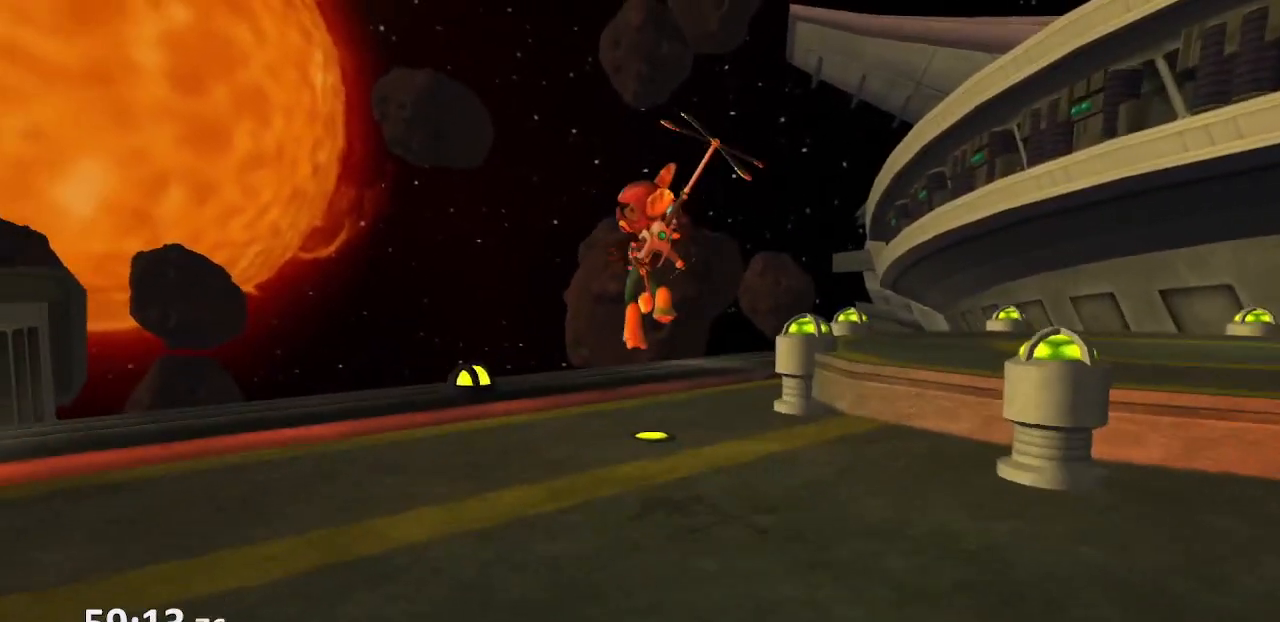
{"buttons": [], "left_stick": "center", "right_stick": "center", "events": [[17, "CROSS", "up"]]}